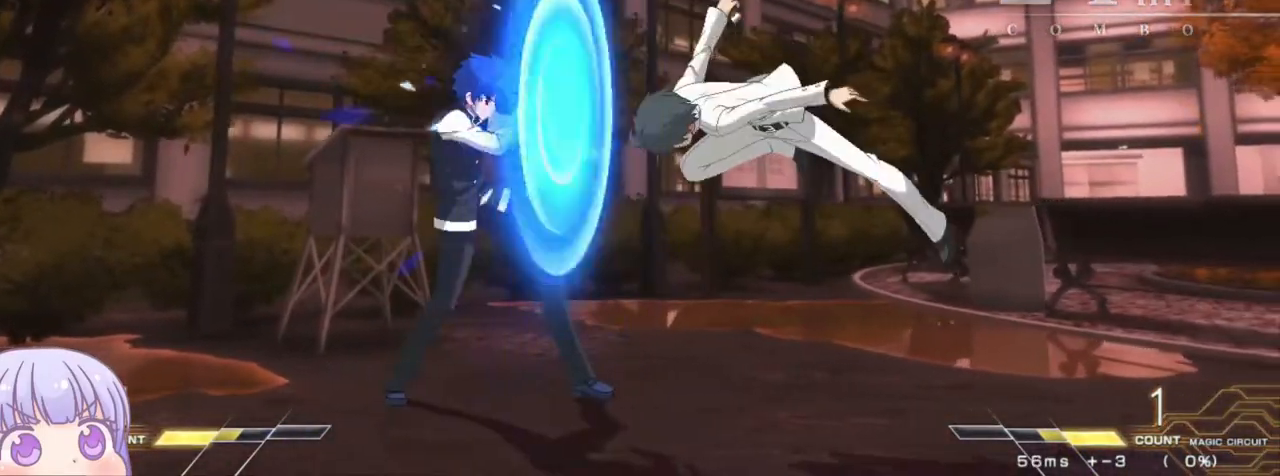
Gameplay with a controller (arcade stick); each line is a JSON object with the inputs held at the frame after it. "events" lists button and stick changes between this image and that frame as [ms after this image, input, new state], when the widget could be followed in between. Not read: L3 R3.
{"buttons": [], "left_stick": "down-left", "events": []}
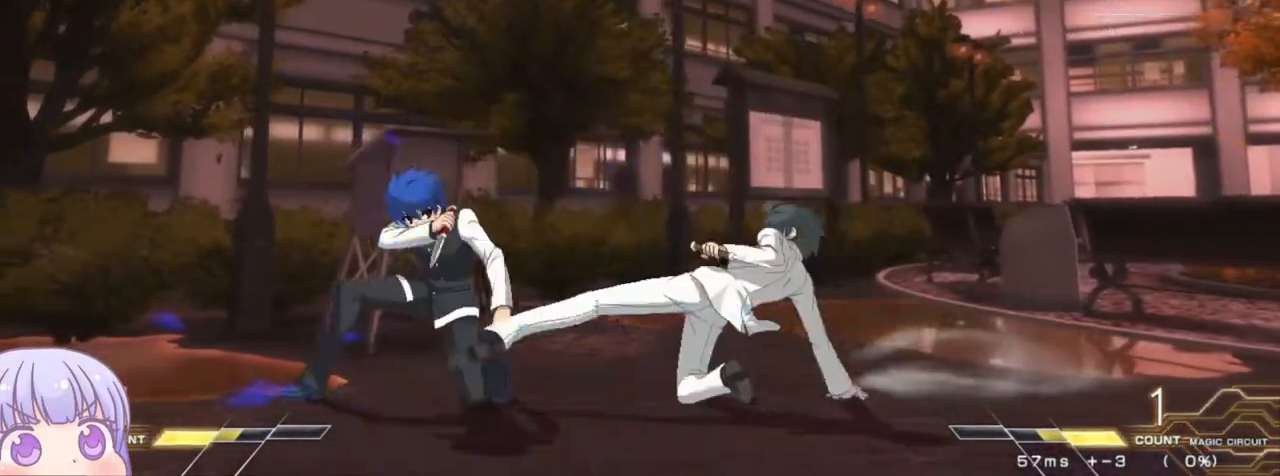
{"buttons": [], "left_stick": "down-left", "events": [[250, "R1", "down"], [350, "R1", "up"]]}
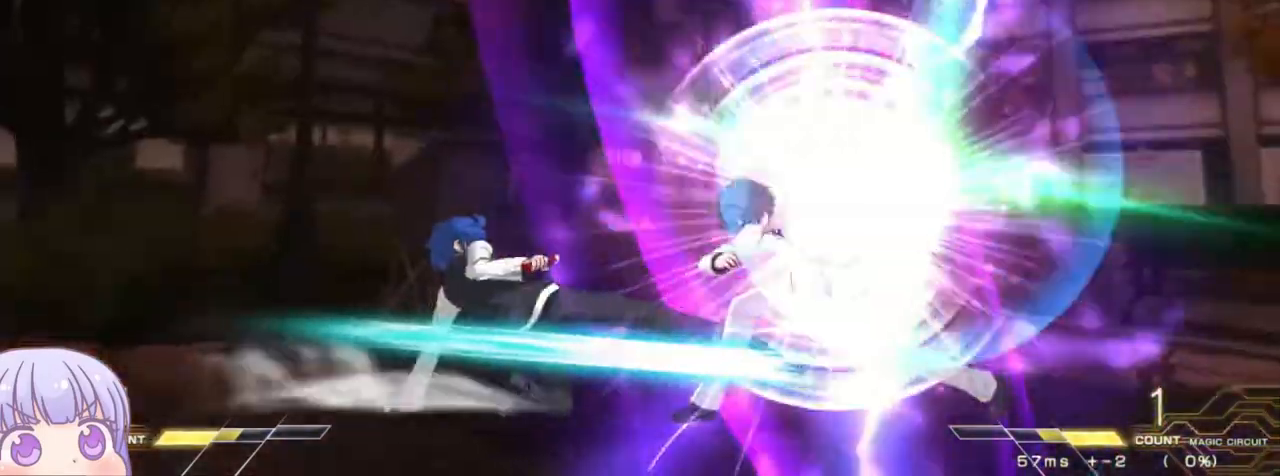
{"buttons": [], "left_stick": "left", "events": [[50, "TRIANGLE", "down"], [50, "left_stick", "center"], [133, "TRIANGLE", "up"], [217, "left_stick", "left"], [267, "CROSS", "down"], [333, "CROSS", "up"], [383, "CROSS", "down"], [500, "CROSS", "up"]]}
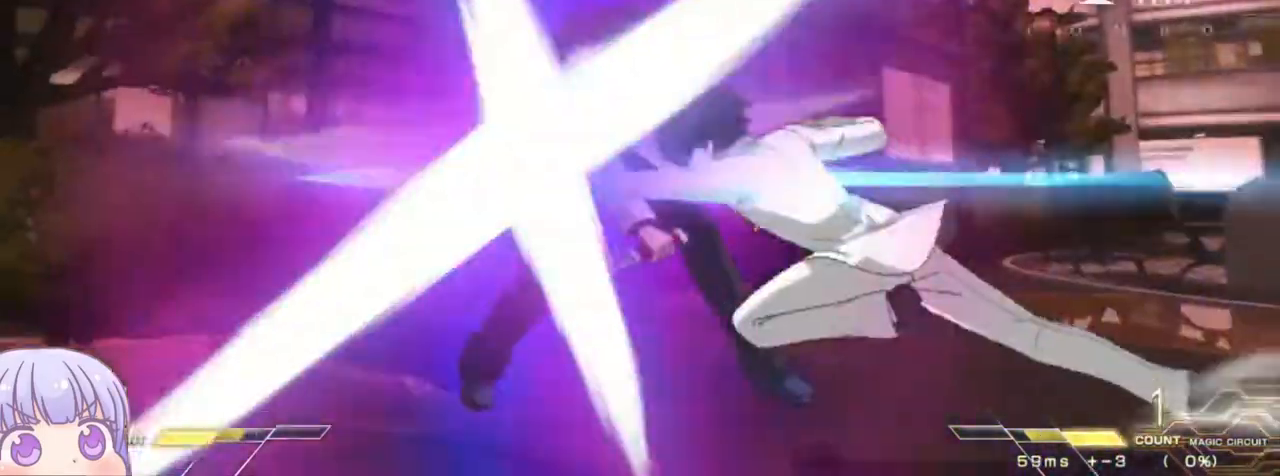
{"buttons": ["SQUARE"], "left_stick": "center", "events": [[100, "CIRCLE", "down"], [100, "R1", "down"], [100, "SQUARE", "down"], [100, "TRIANGLE", "down"], [117, "CIRCLE", "up"], [117, "SQUARE", "up"], [150, "TRIANGLE", "up"], [167, "R1", "up"], [317, "left_stick", "center"], [350, "SQUARE", "down"]]}
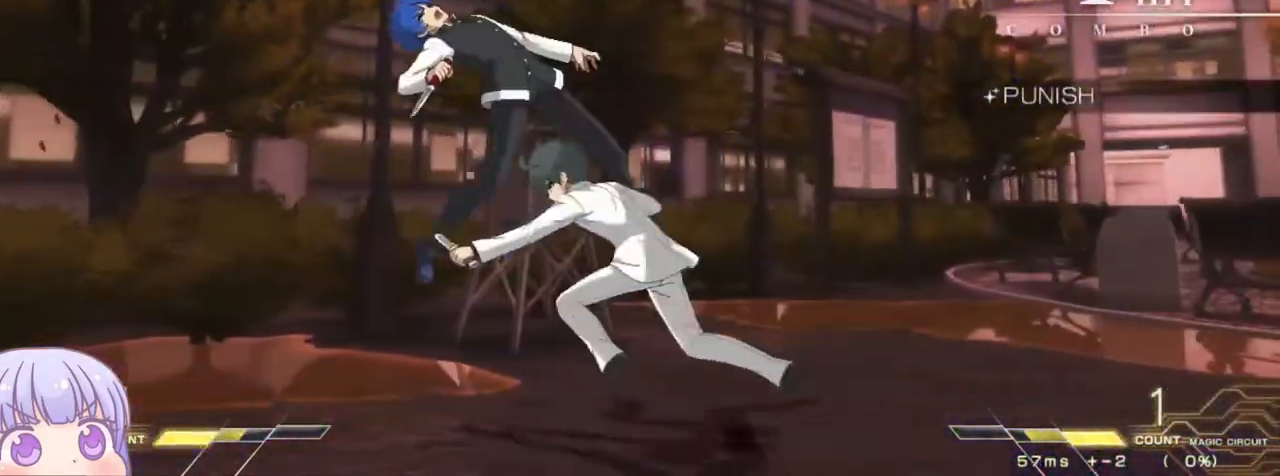
{"buttons": [], "left_stick": "down-left", "events": [[367, "SQUARE", "up"], [433, "left_stick", "down-left"]]}
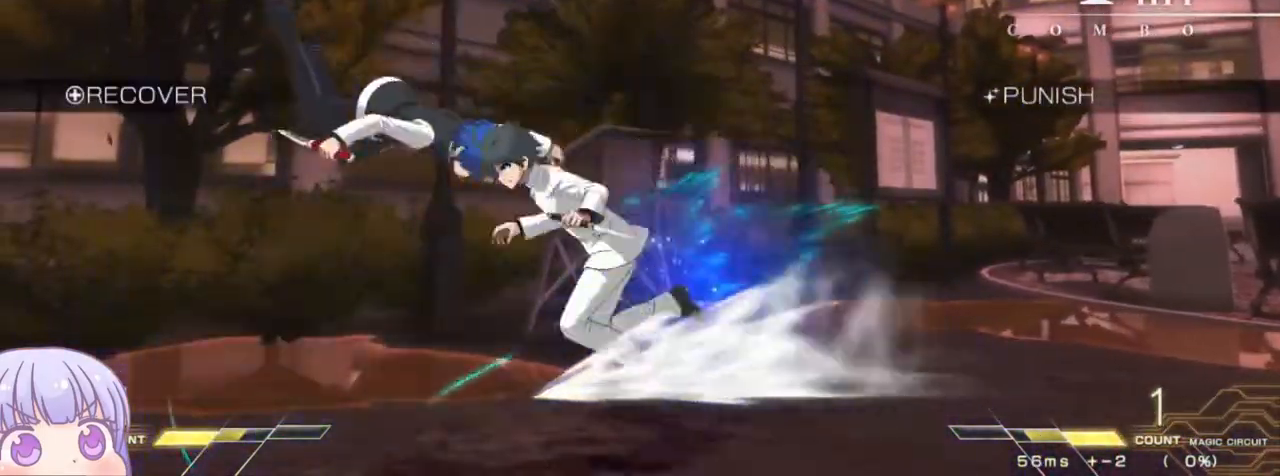
{"buttons": [], "left_stick": "down-left", "events": []}
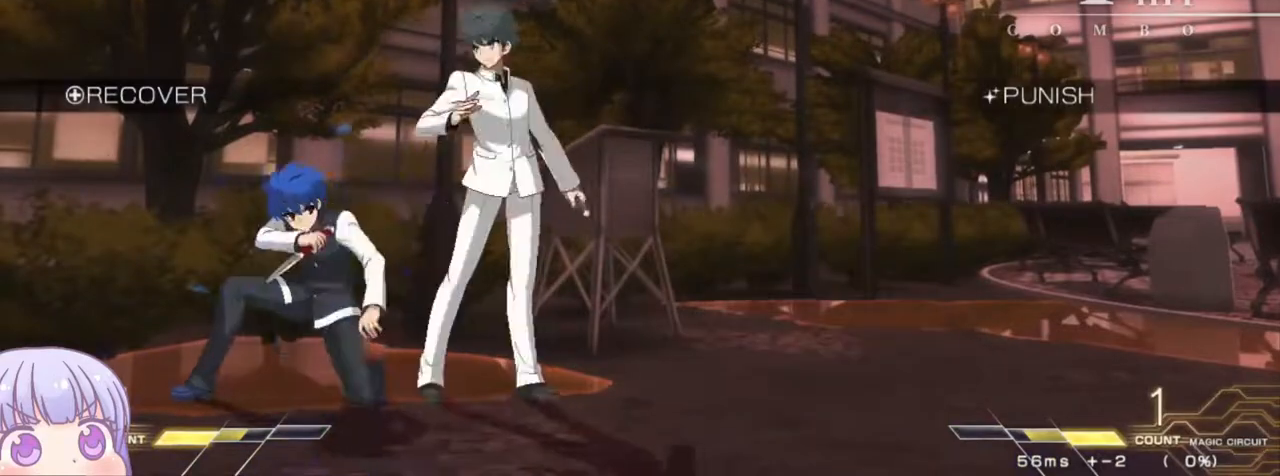
{"buttons": [], "left_stick": "down-left", "events": []}
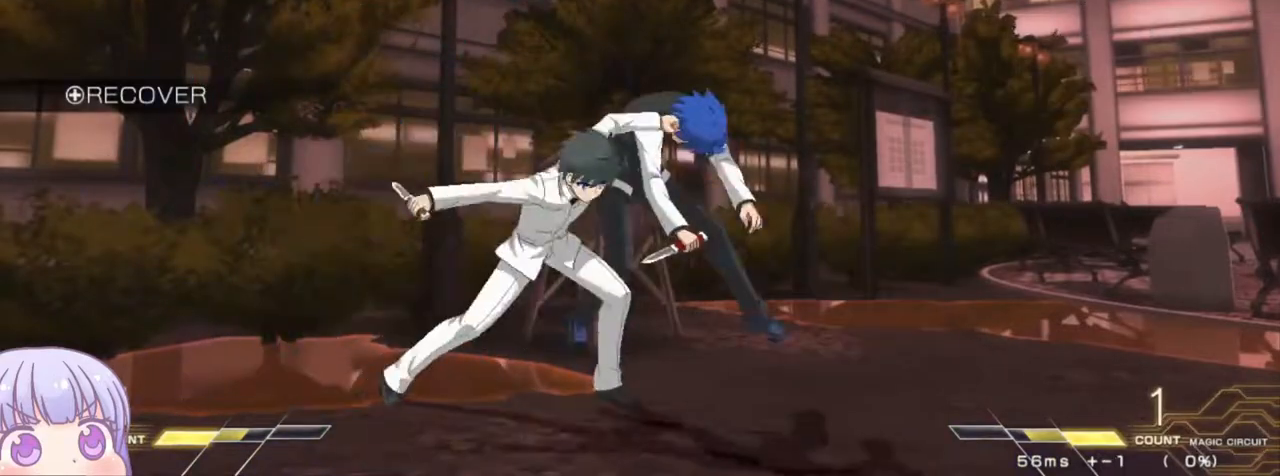
{"buttons": ["SQUARE"], "left_stick": "center", "events": [[133, "left_stick", "center"], [433, "SQUARE", "down"]]}
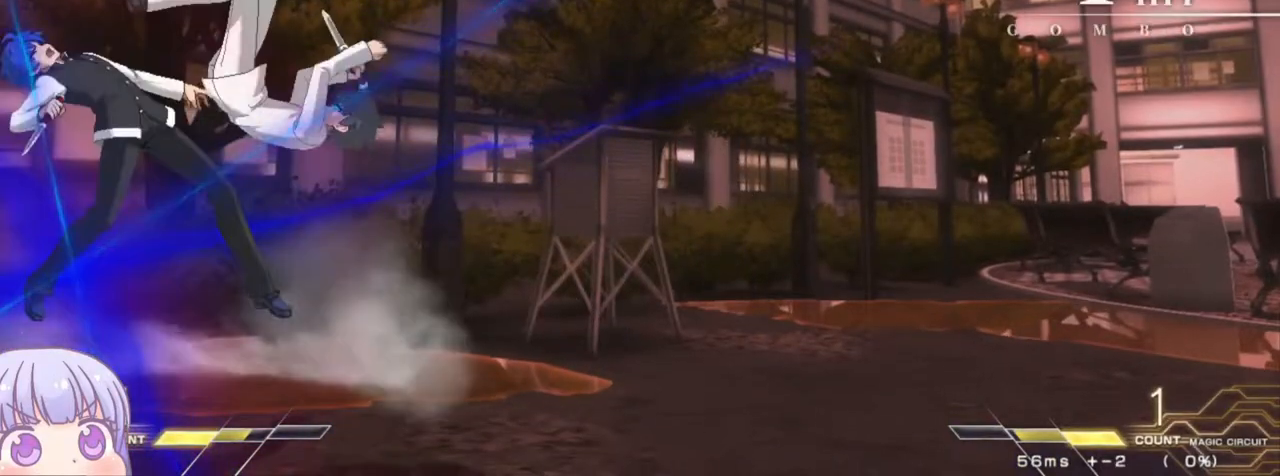
{"buttons": ["SQUARE"], "left_stick": "center", "events": []}
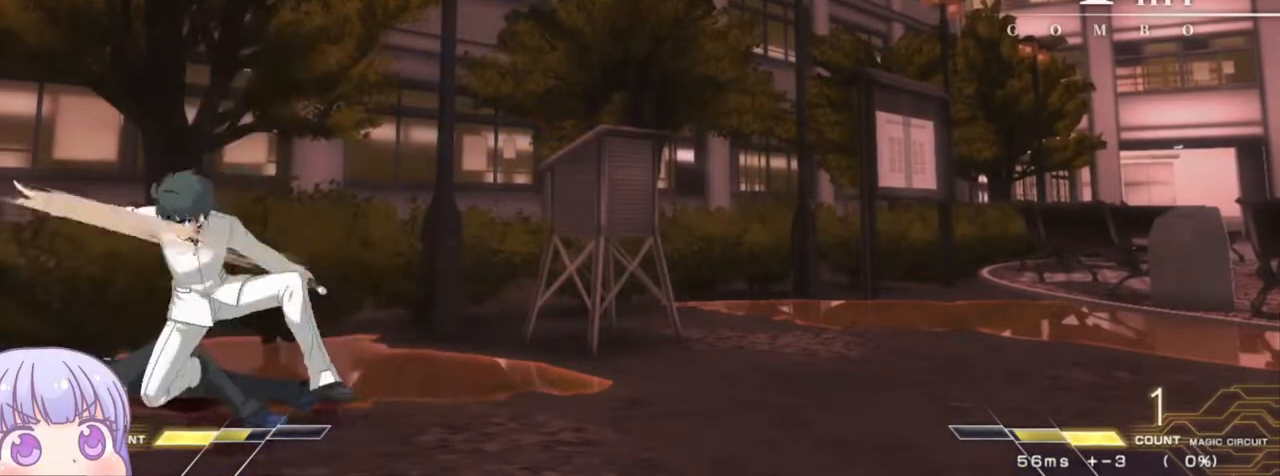
{"buttons": [], "left_stick": "down-left", "events": [[183, "SQUARE", "up"], [217, "left_stick", "left"], [350, "left_stick", "down-left"]]}
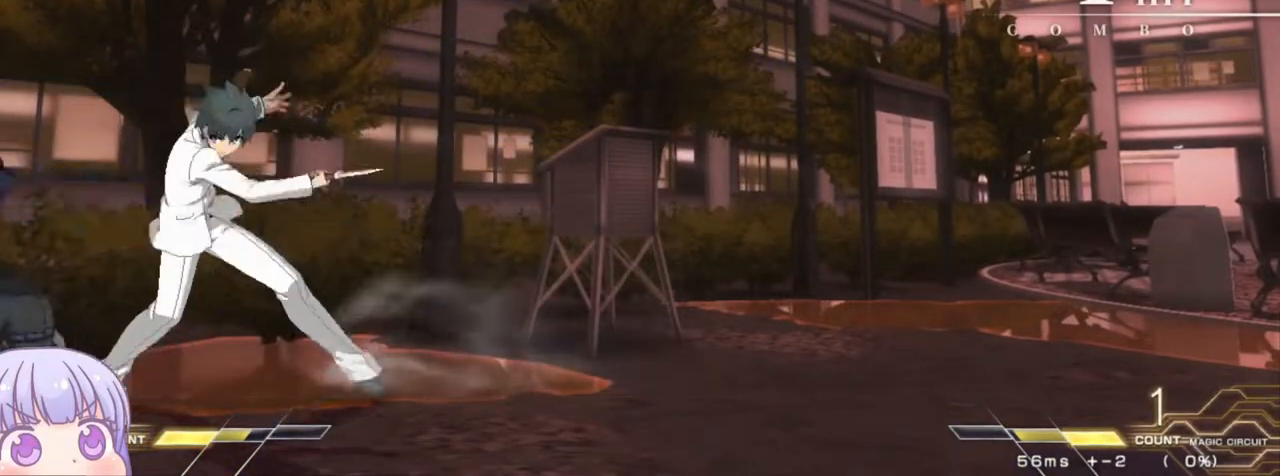
{"buttons": [], "left_stick": "down-left", "events": []}
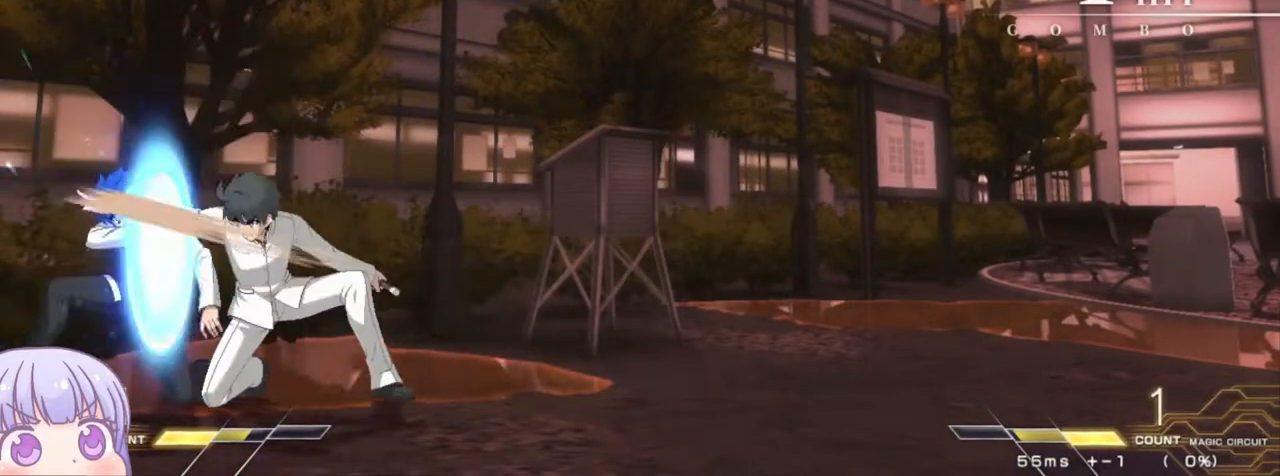
{"buttons": [], "left_stick": "down-left", "events": []}
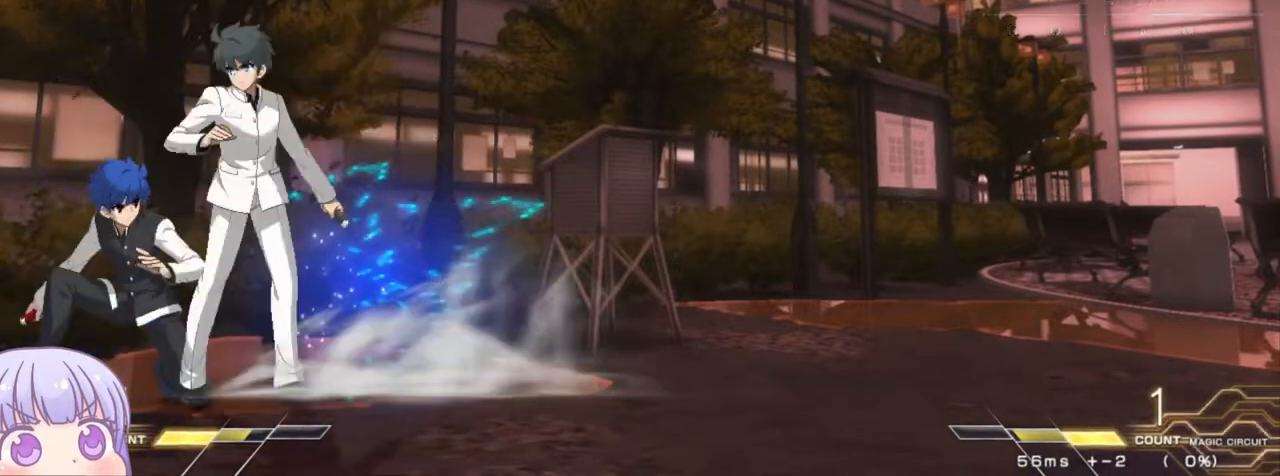
{"buttons": [], "left_stick": "left", "events": [[33, "SQUARE", "down"], [100, "SQUARE", "up"], [350, "left_stick", "left"]]}
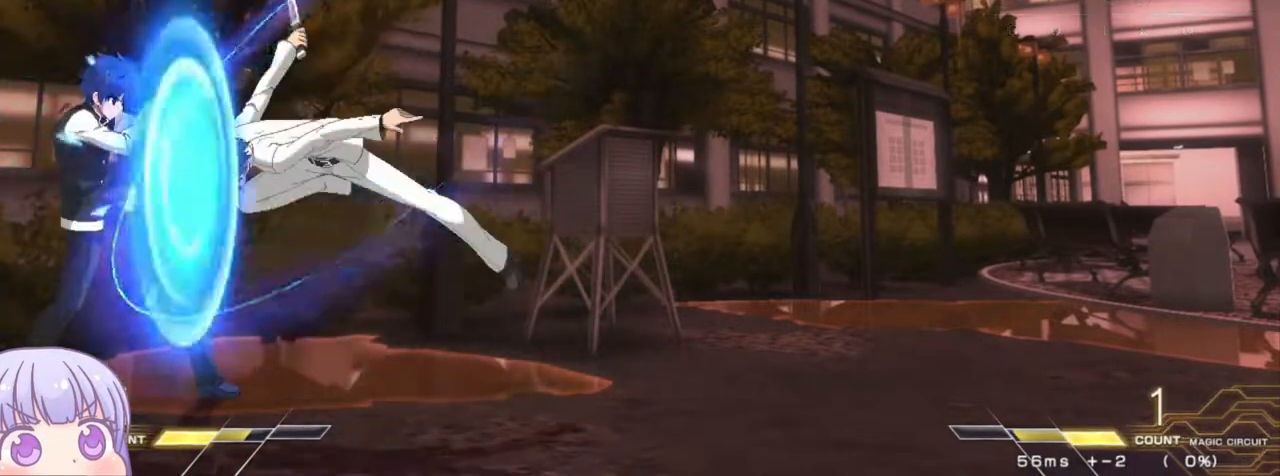
{"buttons": [], "left_stick": "down-left", "events": [[100, "left_stick", "down-left"]]}
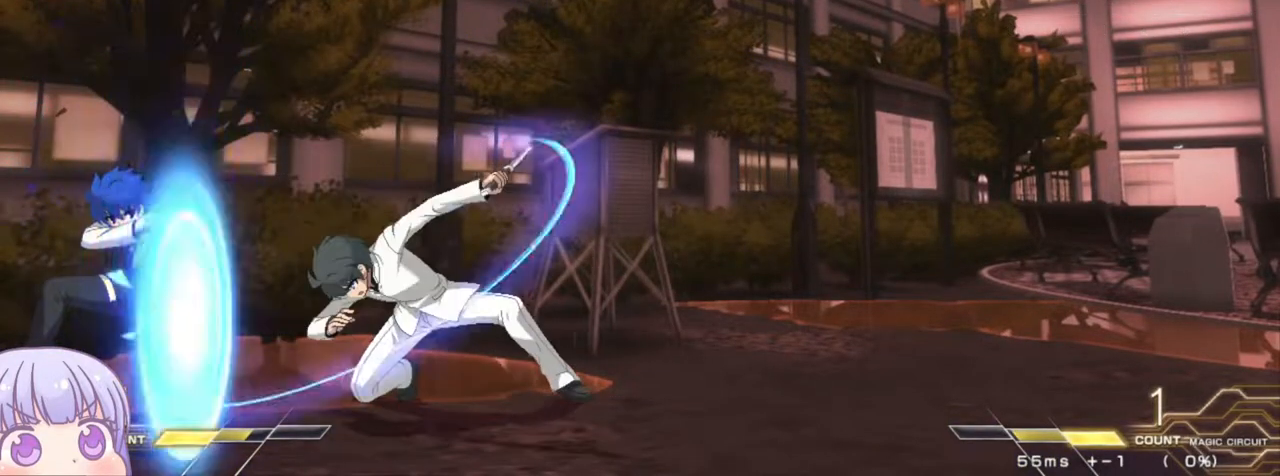
{"buttons": [], "left_stick": "center", "events": [[350, "left_stick", "up-right"], [383, "SQUARE", "down"], [450, "SQUARE", "up"], [467, "left_stick", "center"]]}
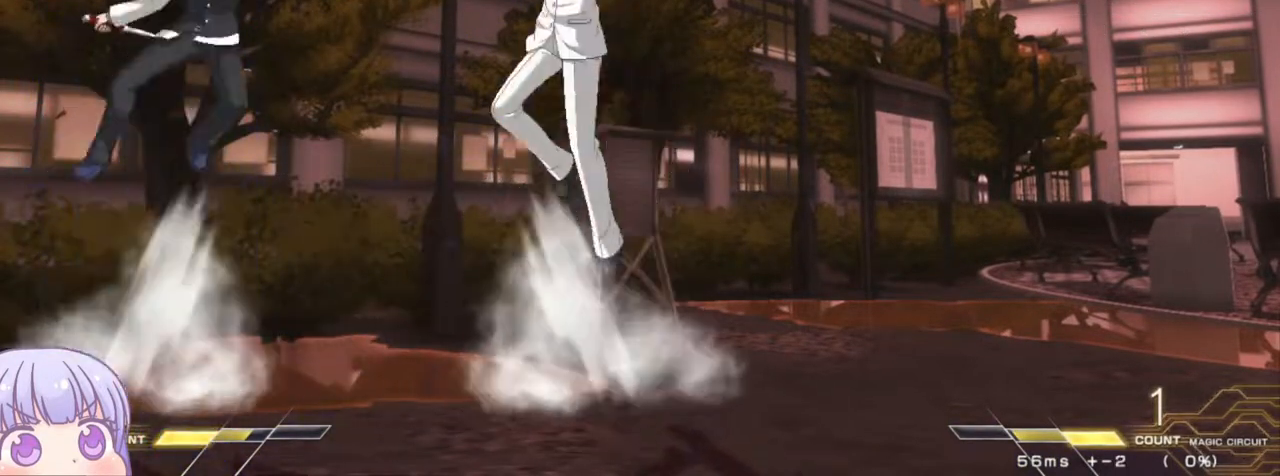
{"buttons": [], "left_stick": "center", "events": [[200, "TRIANGLE", "down"], [250, "TRIANGLE", "up"]]}
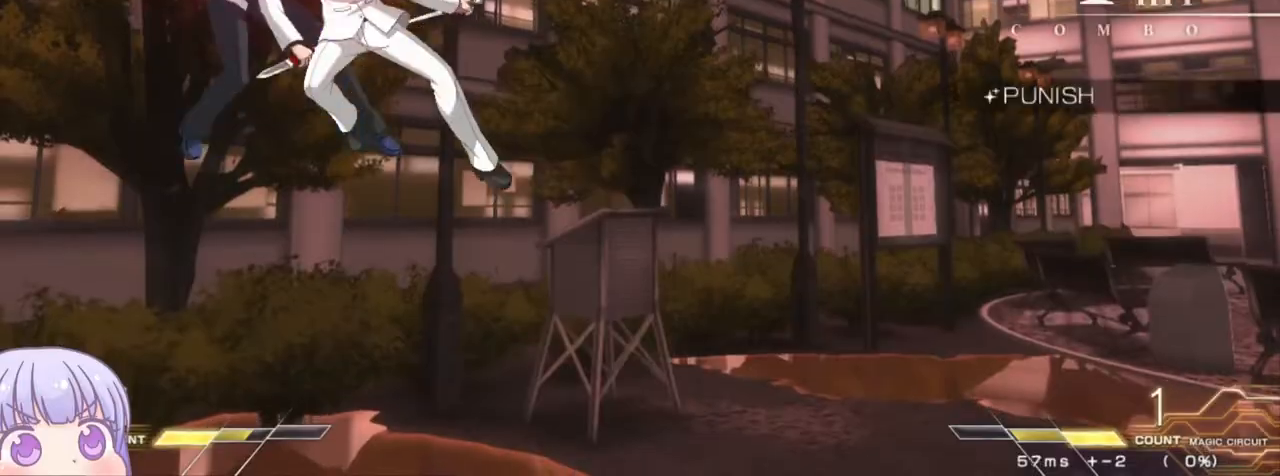
{"buttons": [], "left_stick": "center", "events": [[233, "left_stick", "left"], [283, "SQUARE", "down"], [317, "left_stick", "down-left"], [450, "left_stick", "center"], [483, "SQUARE", "up"]]}
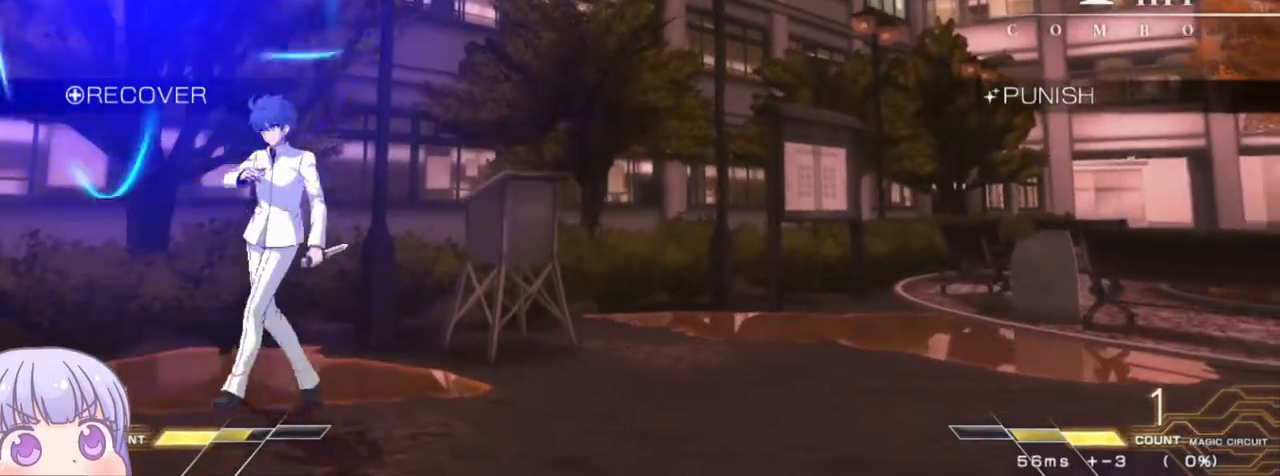
{"buttons": [], "left_stick": "center", "events": [[67, "left_stick", "down"], [133, "left_stick", "up"], [233, "left_stick", "center"]]}
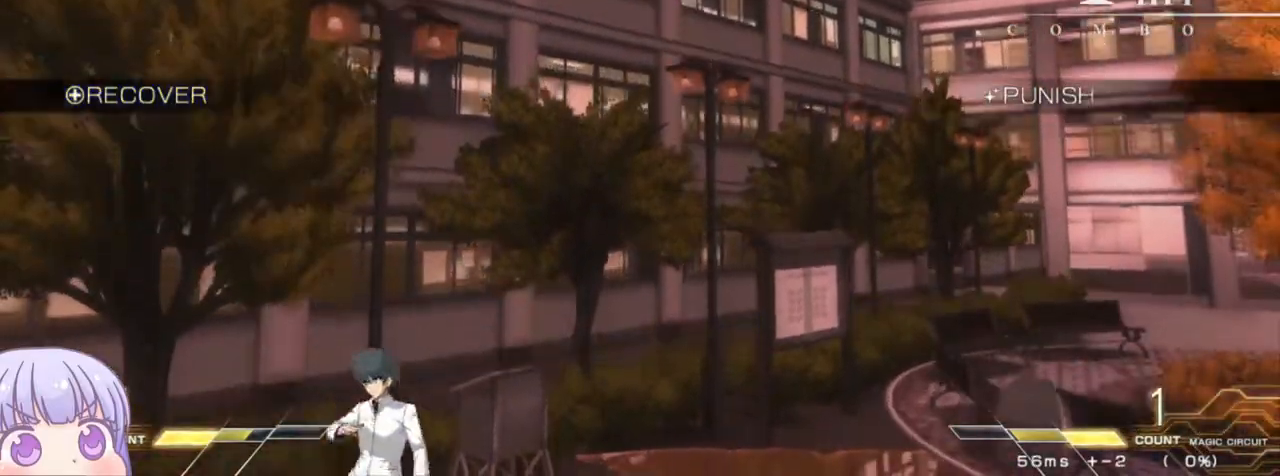
{"buttons": ["CIRCLE"], "left_stick": "up-left", "events": [[417, "left_stick", "up-left"], [450, "CIRCLE", "down"]]}
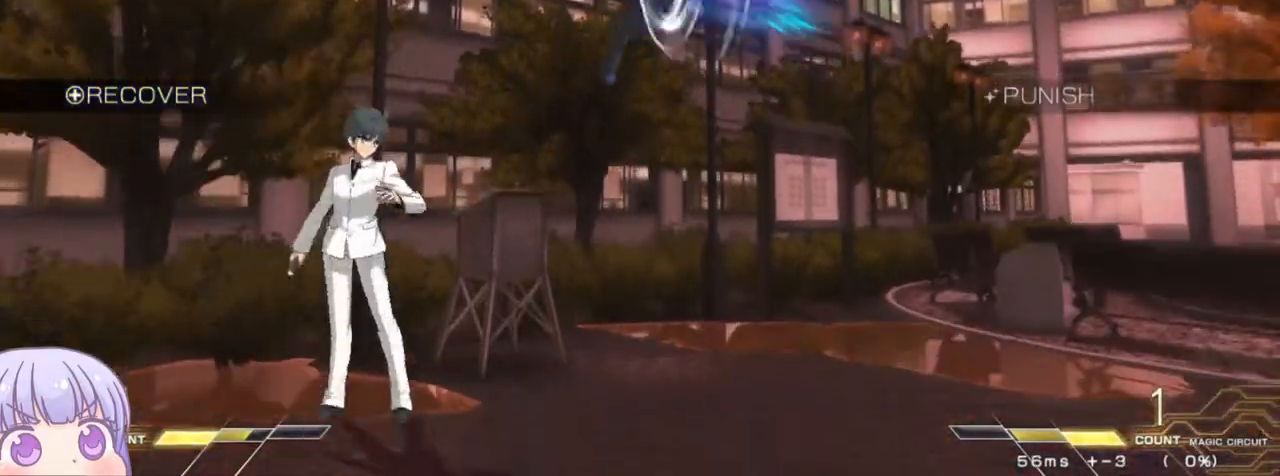
{"buttons": [], "left_stick": "down-left", "events": [[33, "CIRCLE", "up"], [33, "left_stick", "center"], [183, "R1", "down"], [233, "R1", "up"], [383, "left_stick", "down-left"]]}
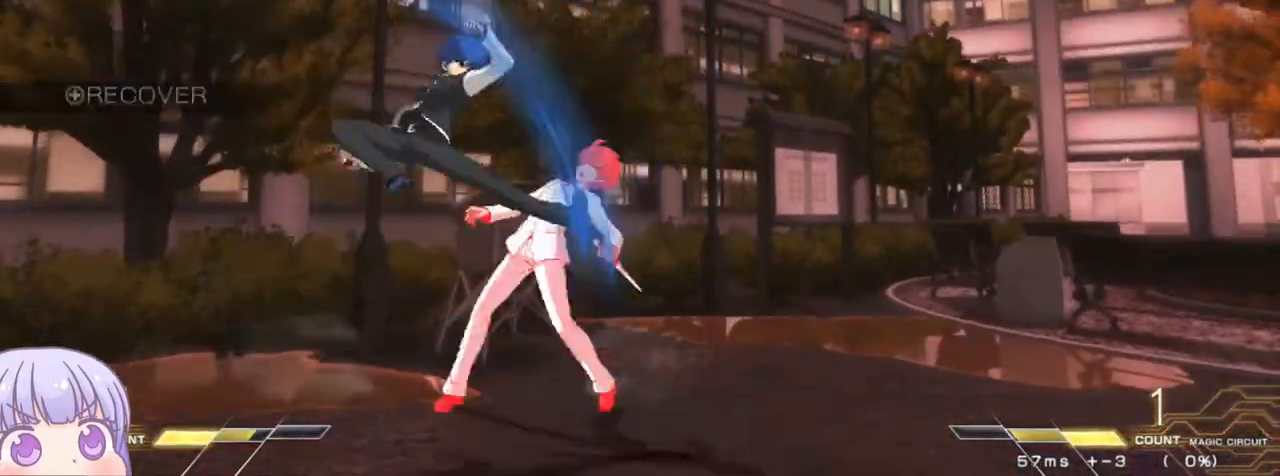
{"buttons": [], "left_stick": "center", "events": [[317, "TRIANGLE", "down"], [383, "TRIANGLE", "up"], [467, "left_stick", "center"]]}
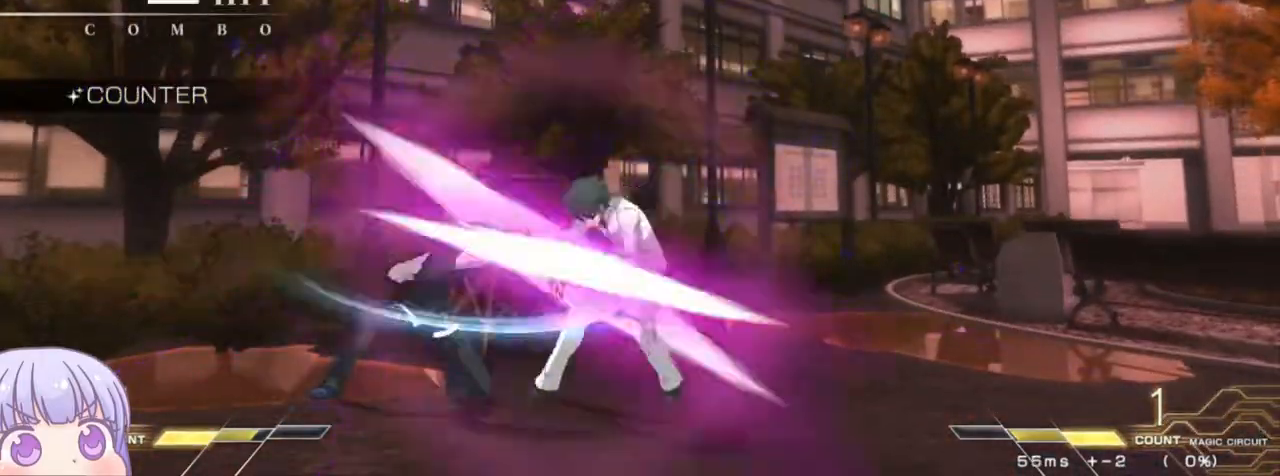
{"buttons": ["R1"], "left_stick": "down", "events": [[83, "R1", "down"], [133, "R1", "up"], [233, "left_stick", "down"], [483, "R1", "down"]]}
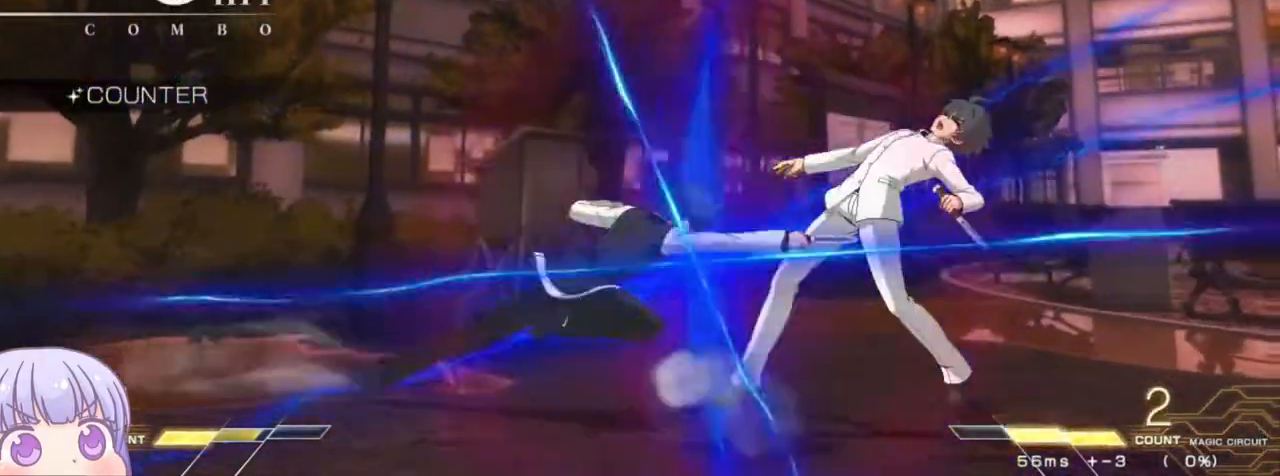
{"buttons": [], "left_stick": "center", "events": [[50, "R1", "up"], [167, "left_stick", "center"], [217, "TRIANGLE", "down"], [283, "TRIANGLE", "up"]]}
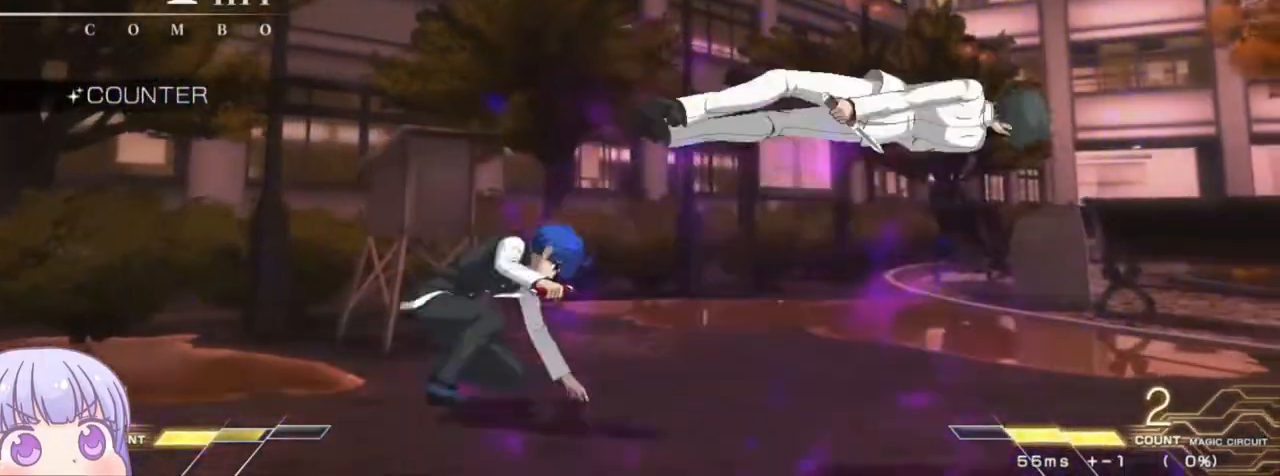
{"buttons": [], "left_stick": "center", "events": [[200, "TRIANGLE", "down"], [267, "TRIANGLE", "up"]]}
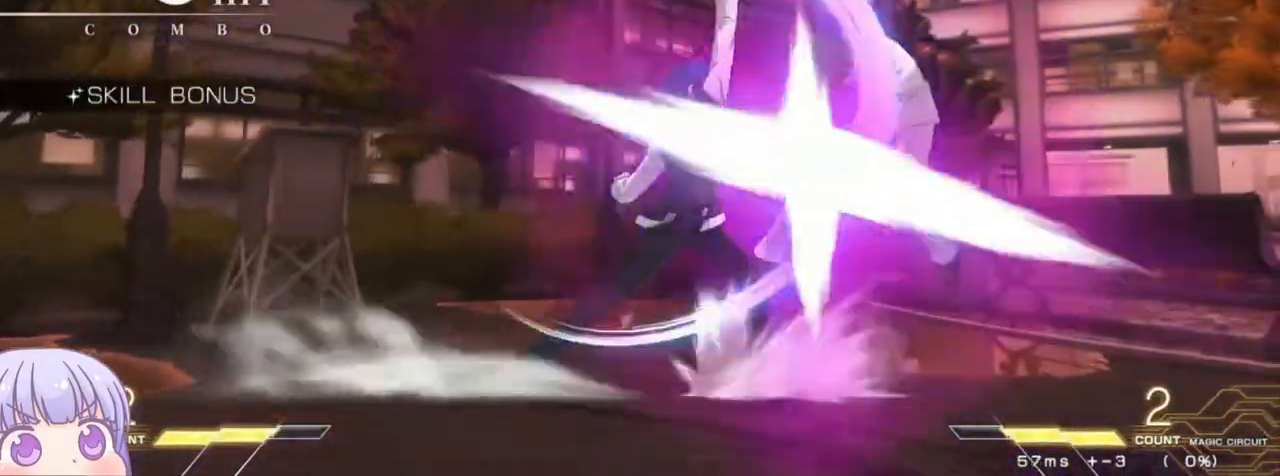
{"buttons": ["R1"], "left_stick": "center", "events": [[33, "left_stick", "up-right"], [183, "R1", "down"], [217, "left_stick", "center"]]}
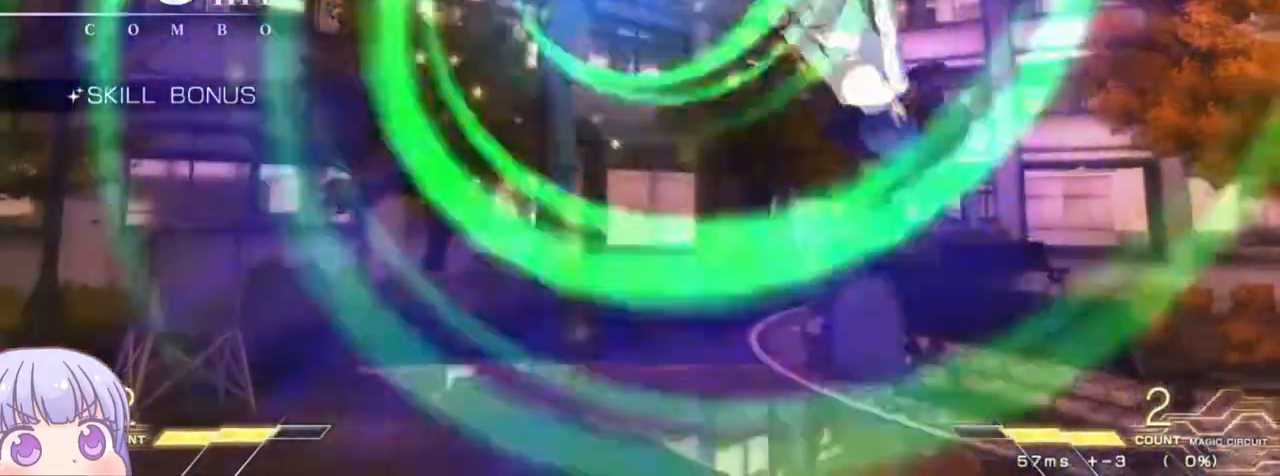
{"buttons": [], "left_stick": "left"}
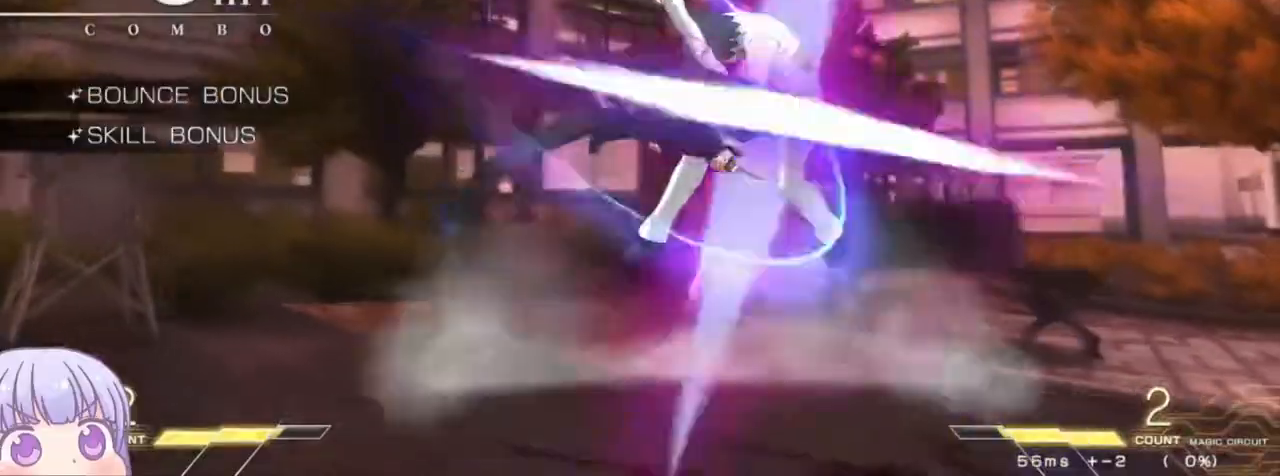
{"buttons": [], "left_stick": "center", "events": [[217, "left_stick", "center"], [283, "R1", "down"], [283, "SQUARE", "down"], [283, "TRIANGLE", "down"], [317, "R1", "up"], [317, "SQUARE", "up"], [317, "TRIANGLE", "up"]]}
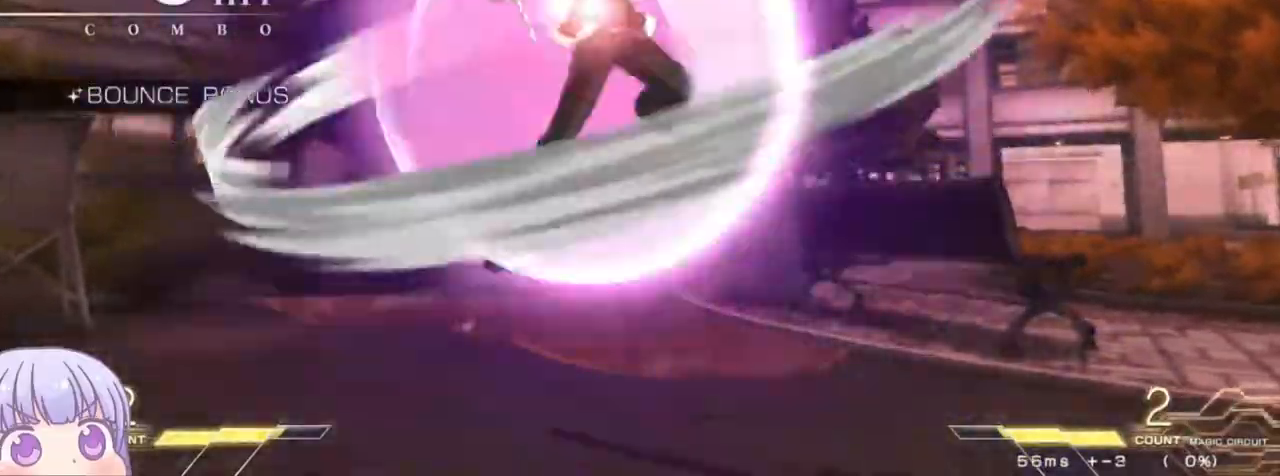
{"buttons": [], "left_stick": "center", "events": [[33, "left_stick", "right"], [100, "left_stick", "center"], [150, "left_stick", "left"], [200, "left_stick", "center"]]}